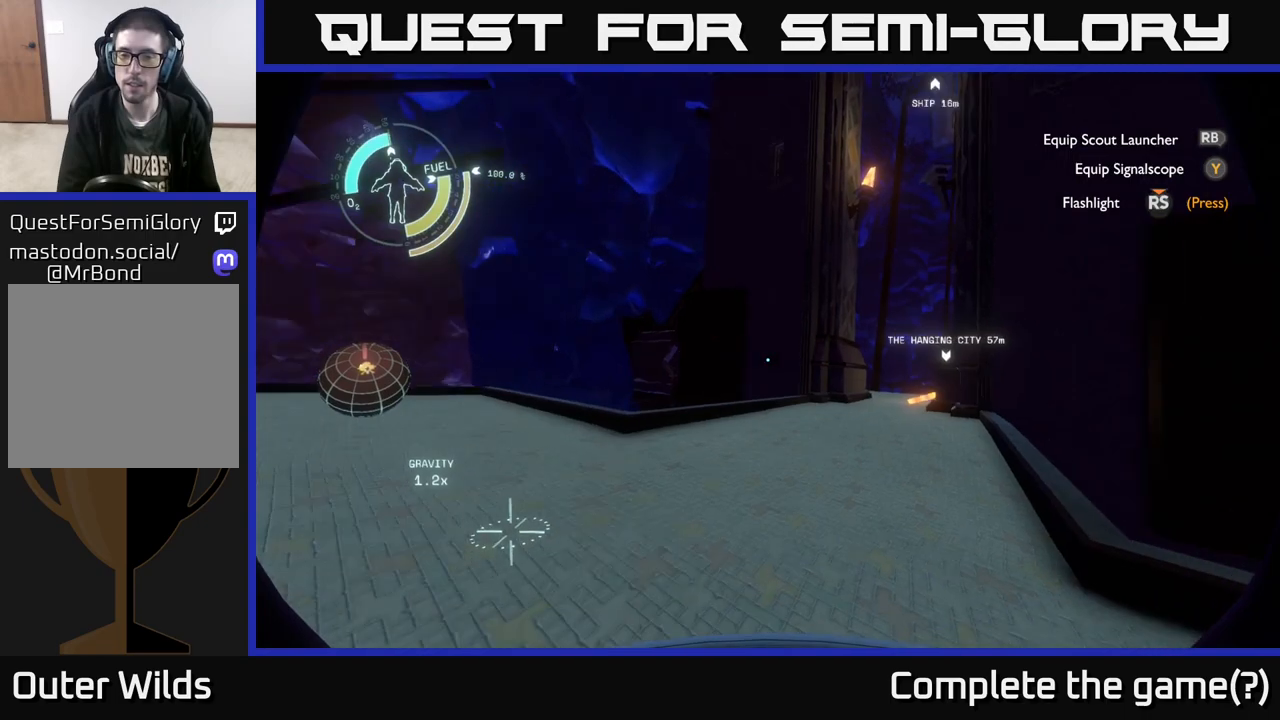
Gameplay with a controller (Xbox layout); each line is a JSON object with the inputs held at the frame after it. "events" lists button and stick changes between this image and that frame as [ms after this image, input, new state], when the widget could be followed in between.
{"buttons": [], "left_stick": "up", "right_stick": "center", "events": [[67, "right_stick", "center"]]}
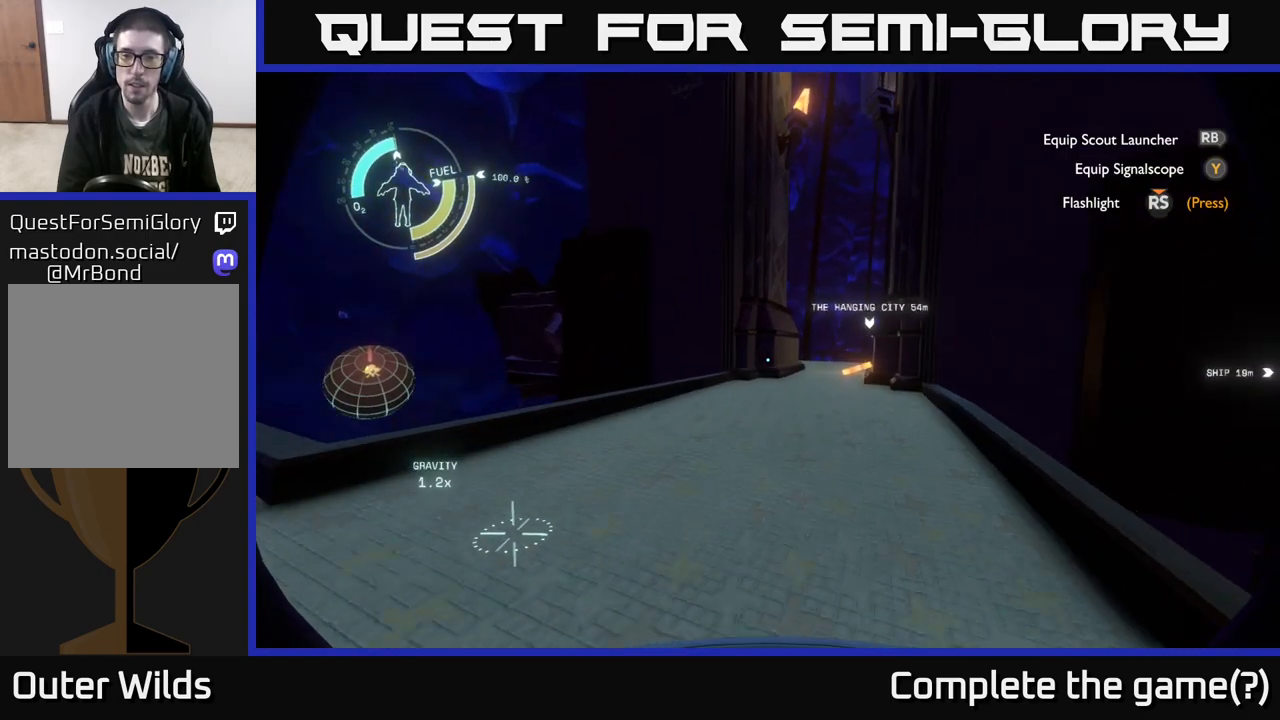
{"buttons": [], "left_stick": "up", "right_stick": "right", "events": [[383, "right_stick", "right"]]}
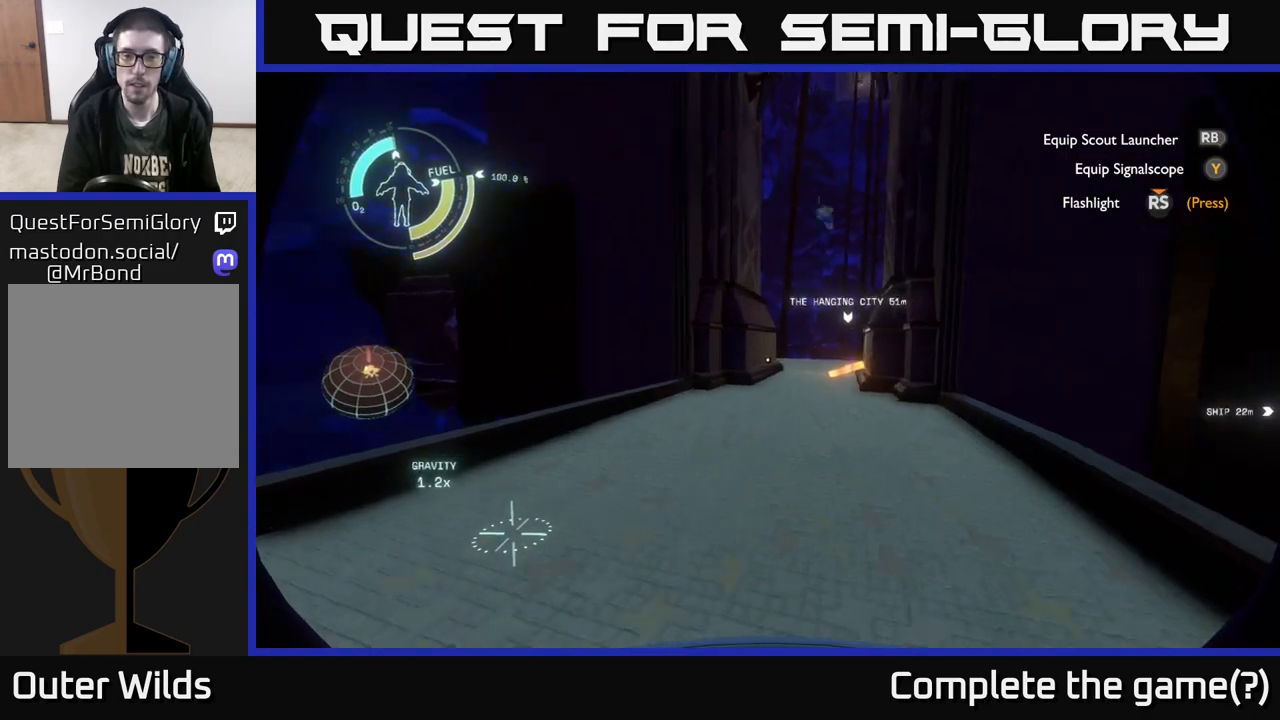
{"buttons": [], "left_stick": "up", "right_stick": "center", "events": [[67, "right_stick", "center"]]}
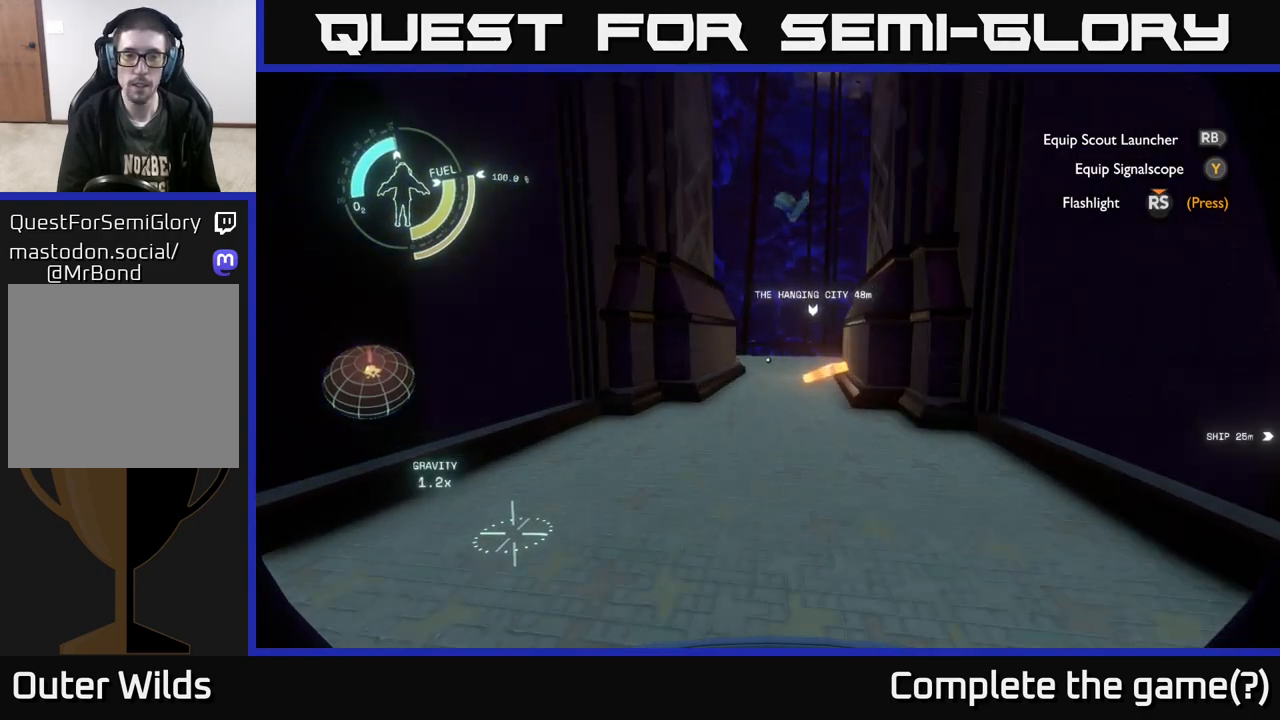
{"buttons": [], "left_stick": "up", "right_stick": "center", "events": []}
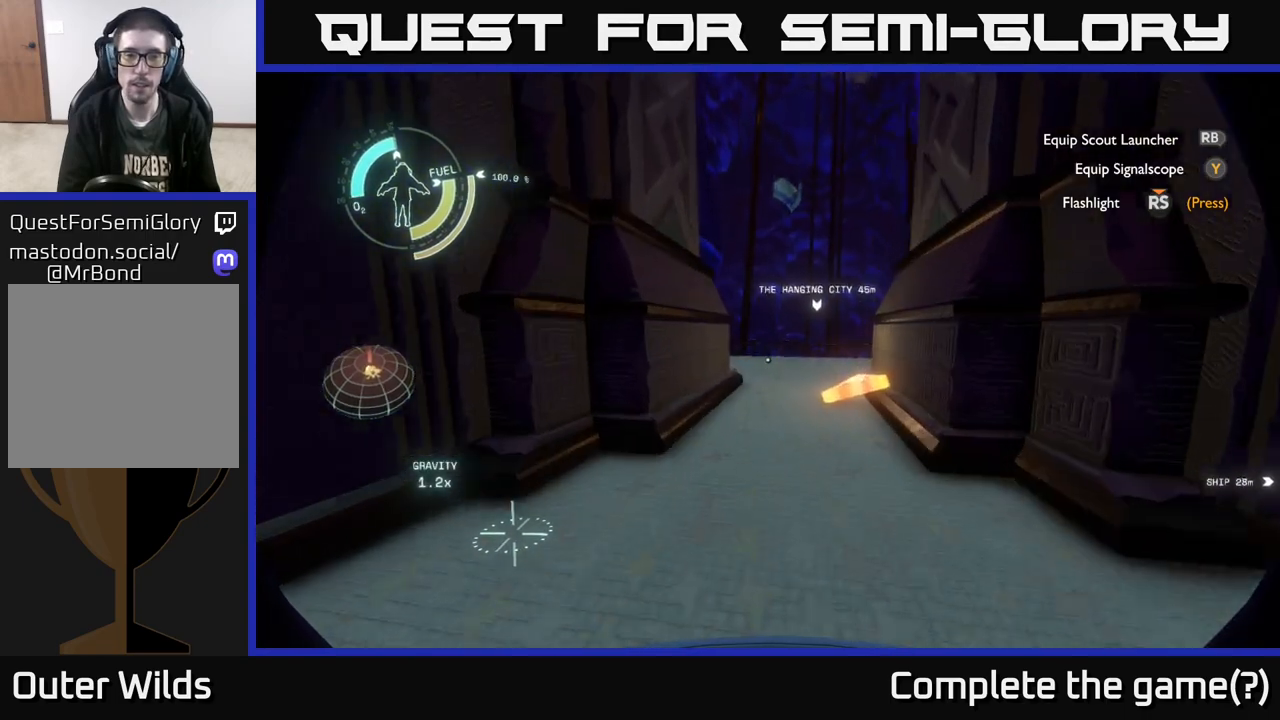
{"buttons": [], "left_stick": "up", "right_stick": "center", "events": [[200, "right_stick", "right"], [400, "right_stick", "center"]]}
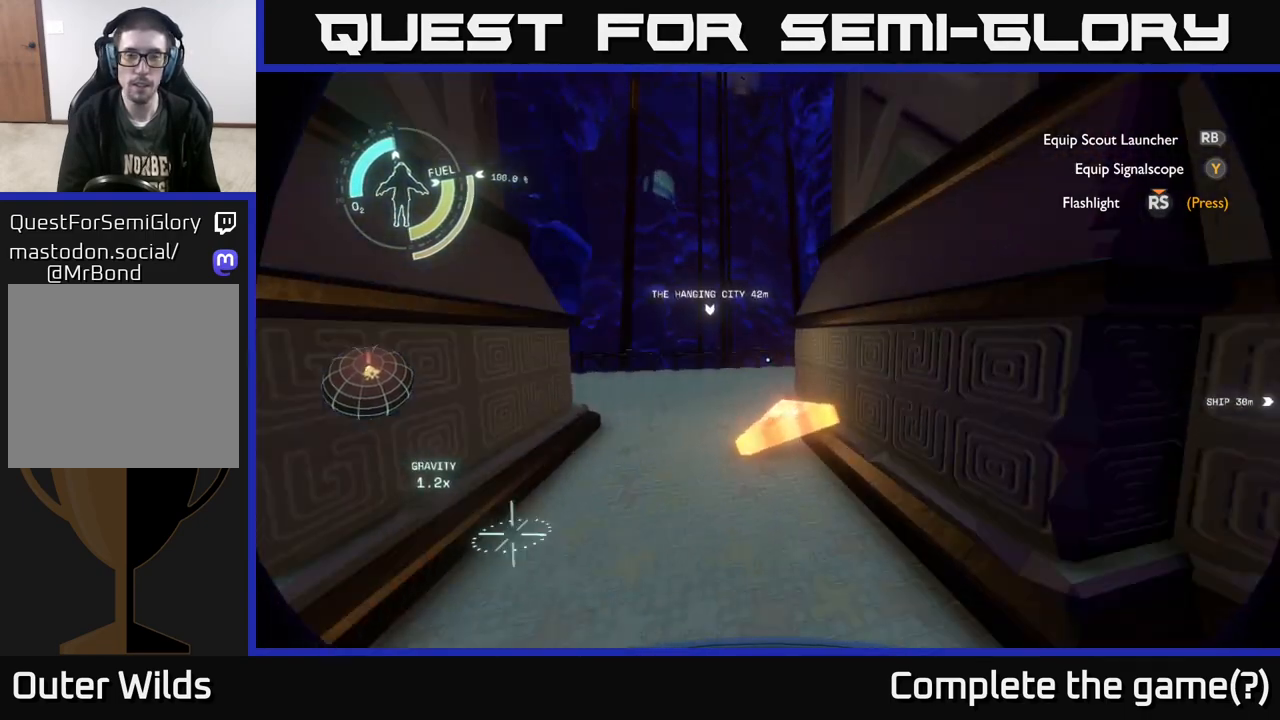
{"buttons": [], "left_stick": "up", "right_stick": "center", "events": []}
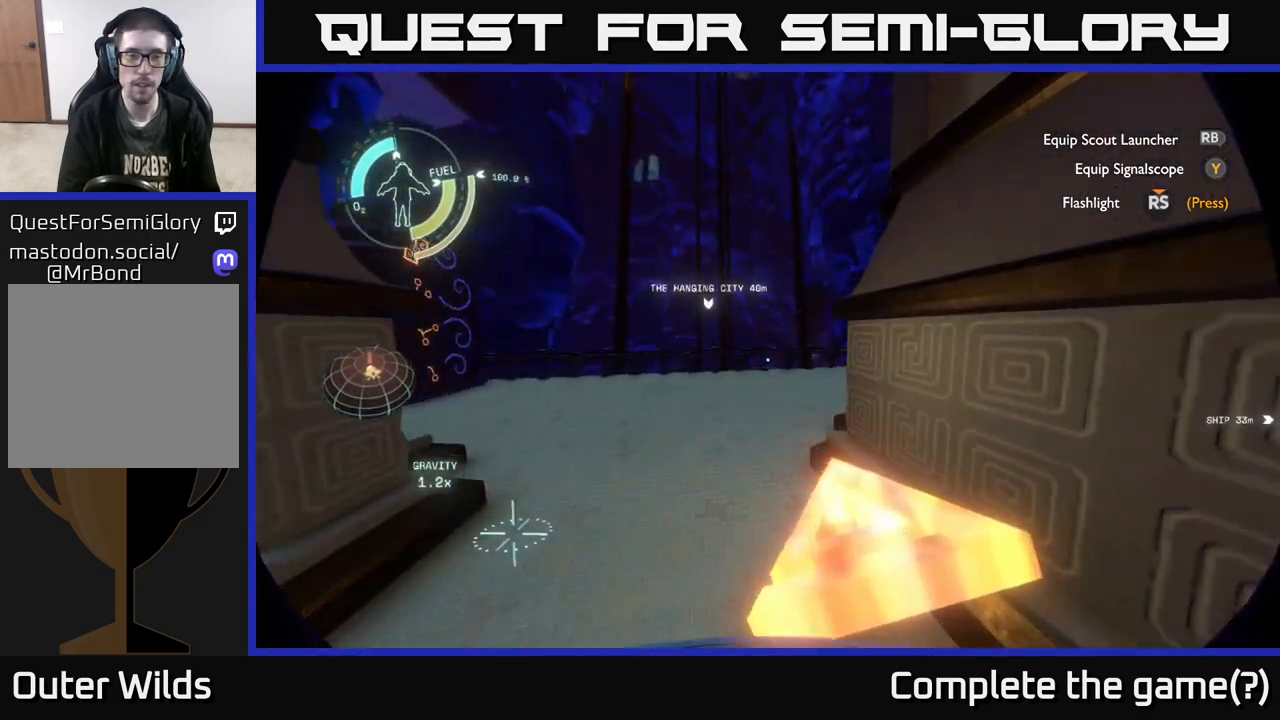
{"buttons": [], "left_stick": "up", "right_stick": "left", "events": [[333, "right_stick", "left"]]}
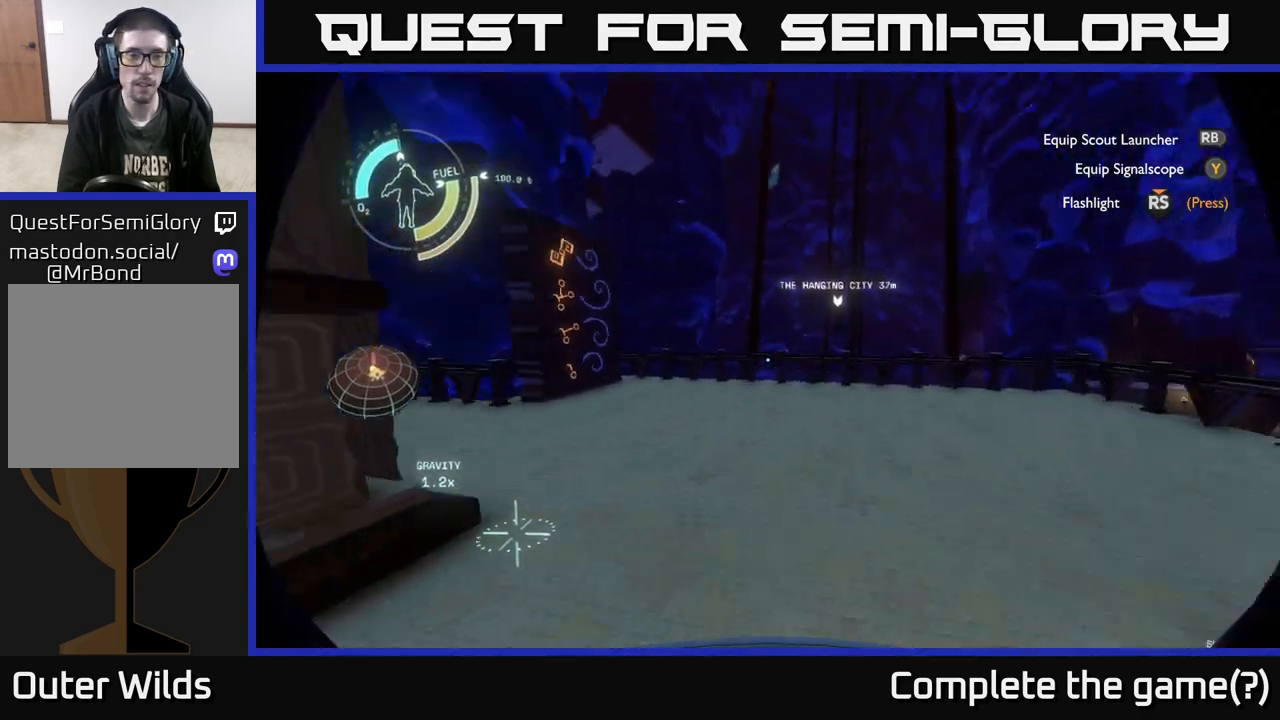
{"buttons": [], "left_stick": "up-right", "right_stick": "left", "events": [[150, "left_stick", "up-right"], [167, "right_stick", "center"], [367, "right_stick", "left"]]}
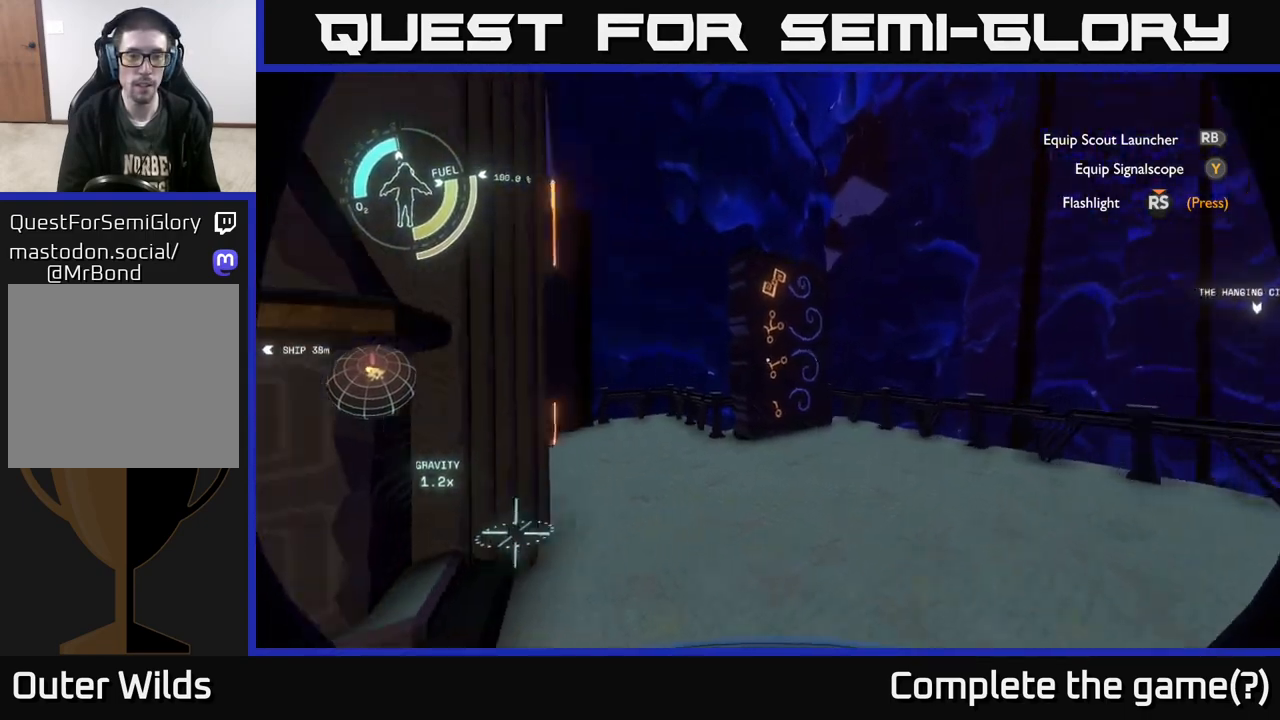
{"buttons": [], "left_stick": "up-right", "right_stick": "up-left", "events": [[183, "right_stick", "center"], [500, "right_stick", "up-left"]]}
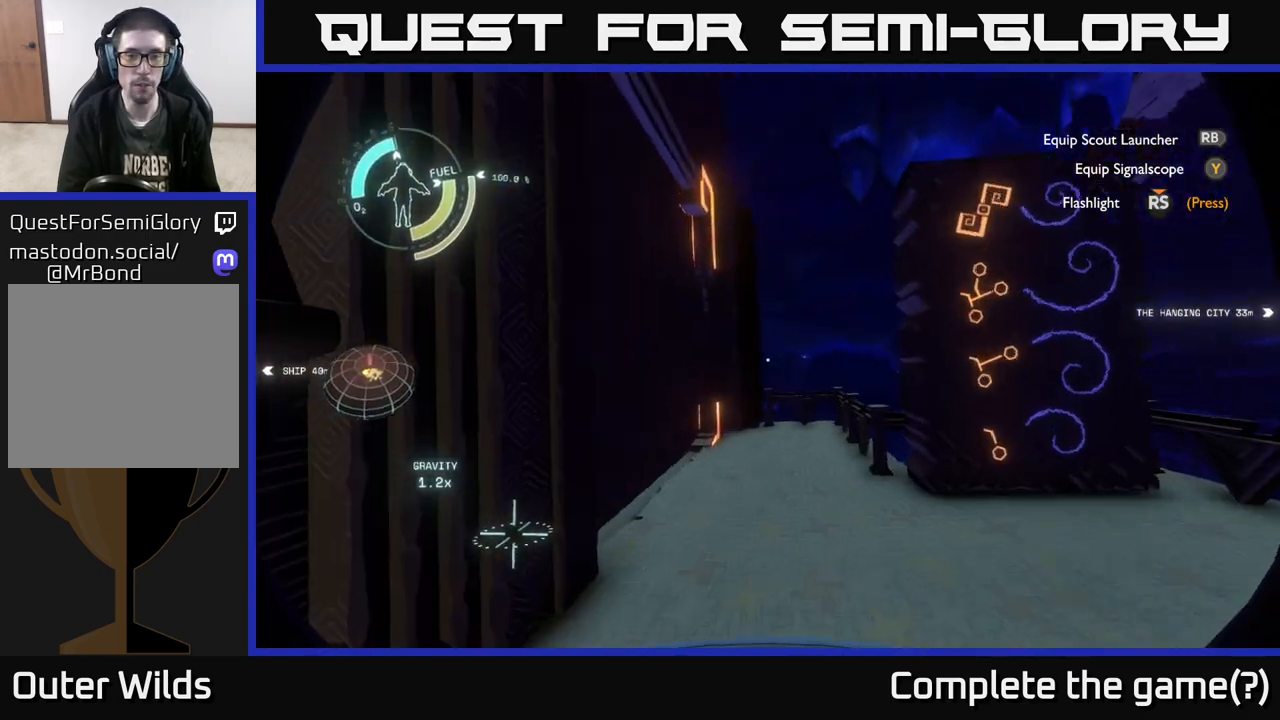
{"buttons": [], "left_stick": "up-right", "right_stick": "center", "events": [[183, "right_stick", "left"], [283, "right_stick", "center"]]}
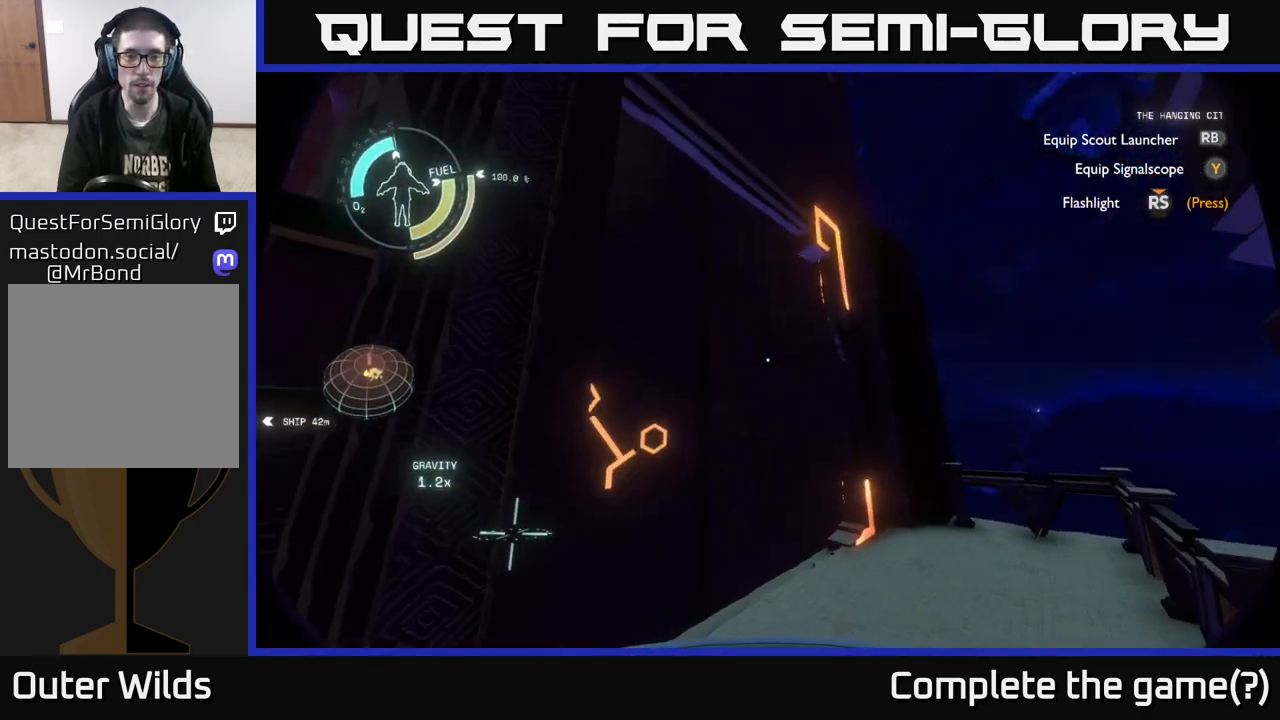
{"buttons": [], "left_stick": "left", "right_stick": "left", "events": [[33, "right_stick", "left"], [217, "right_stick", "center"], [283, "left_stick", "center"], [383, "right_stick", "left"], [483, "left_stick", "left"]]}
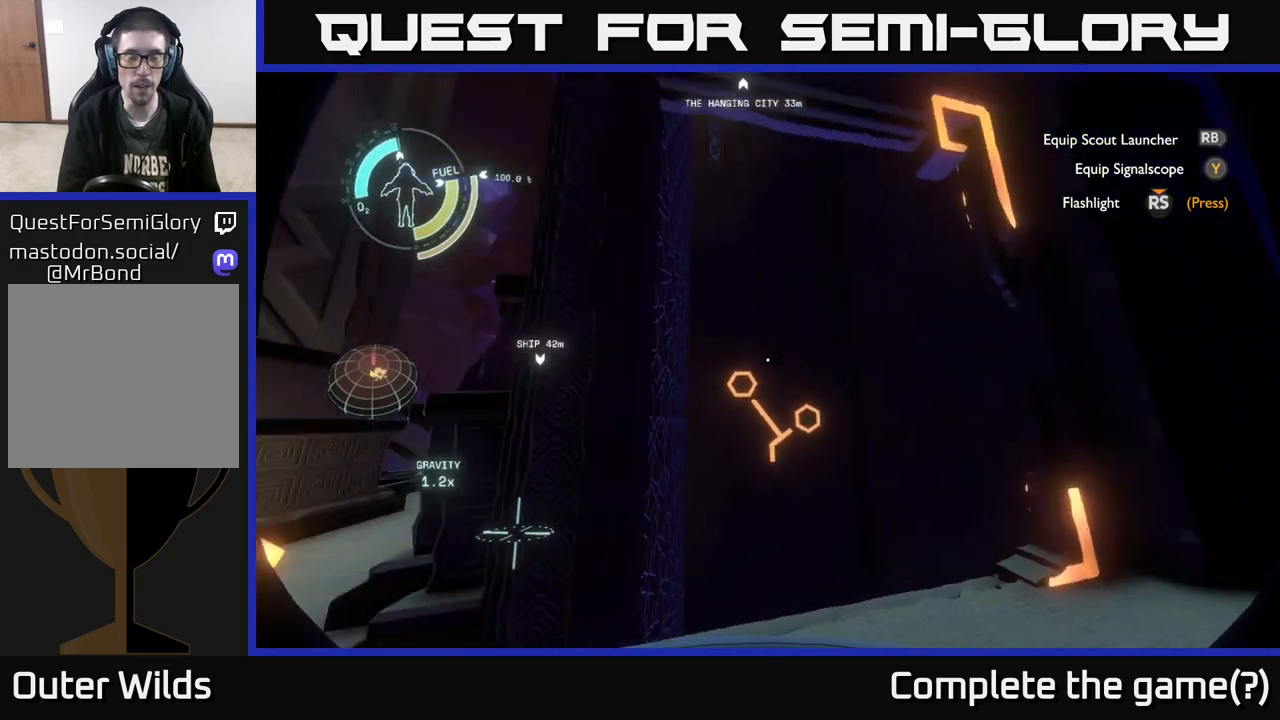
{"buttons": [], "left_stick": "up", "right_stick": "left", "events": [[383, "left_stick", "up"]]}
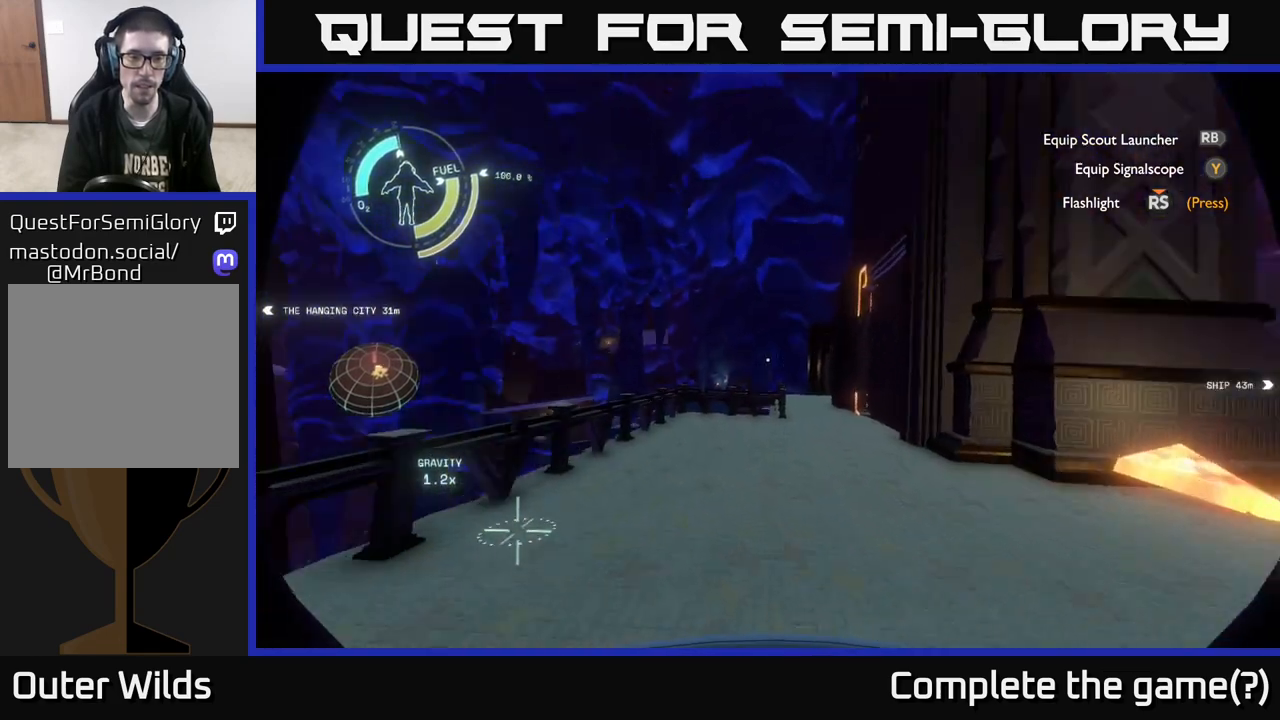
{"buttons": [], "left_stick": "up-right", "right_stick": "center", "events": [[33, "right_stick", "center"], [417, "left_stick", "up-right"]]}
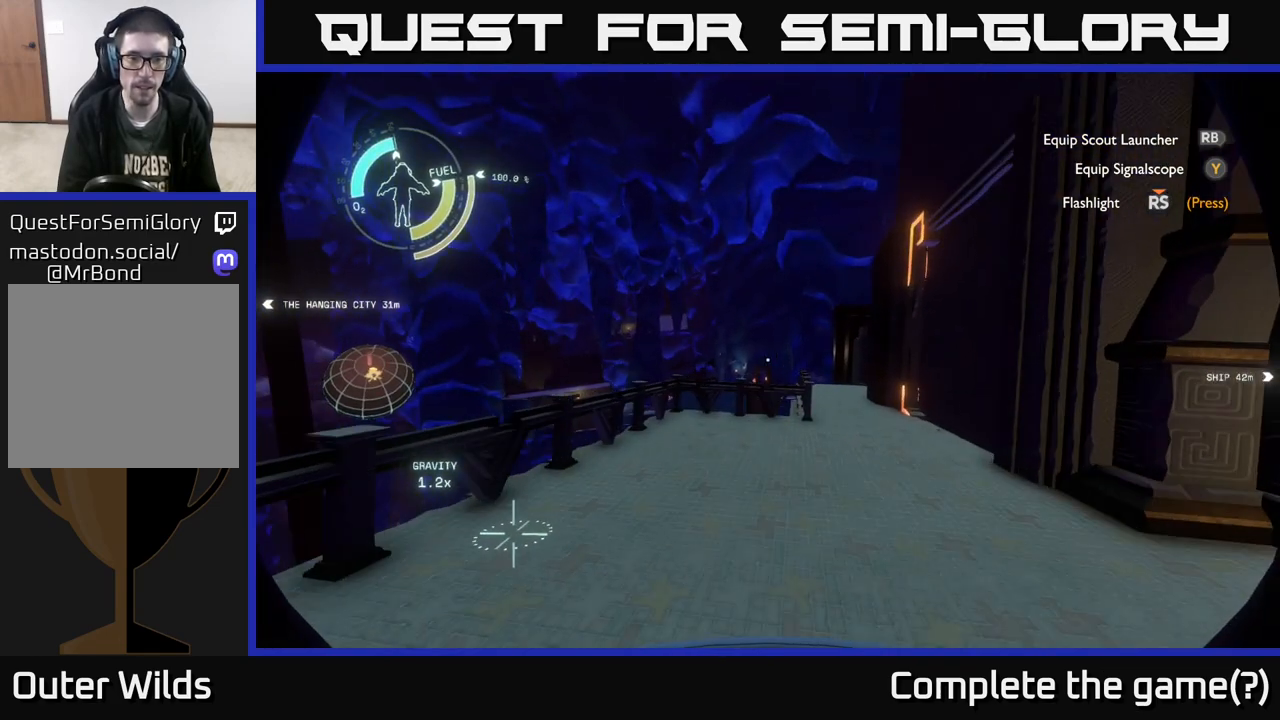
{"buttons": [], "left_stick": "up-right", "right_stick": "center", "events": []}
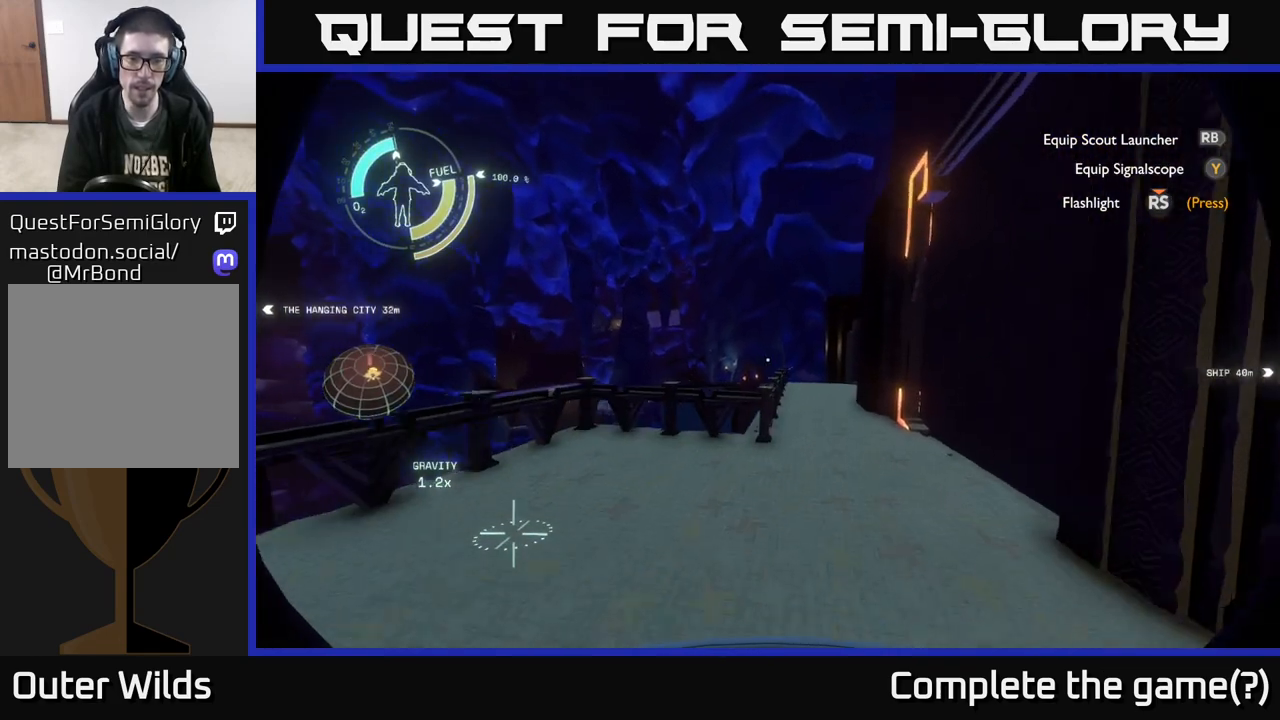
{"buttons": [], "left_stick": "up-right", "right_stick": "center", "events": [[283, "right_stick", "left"], [367, "right_stick", "center"]]}
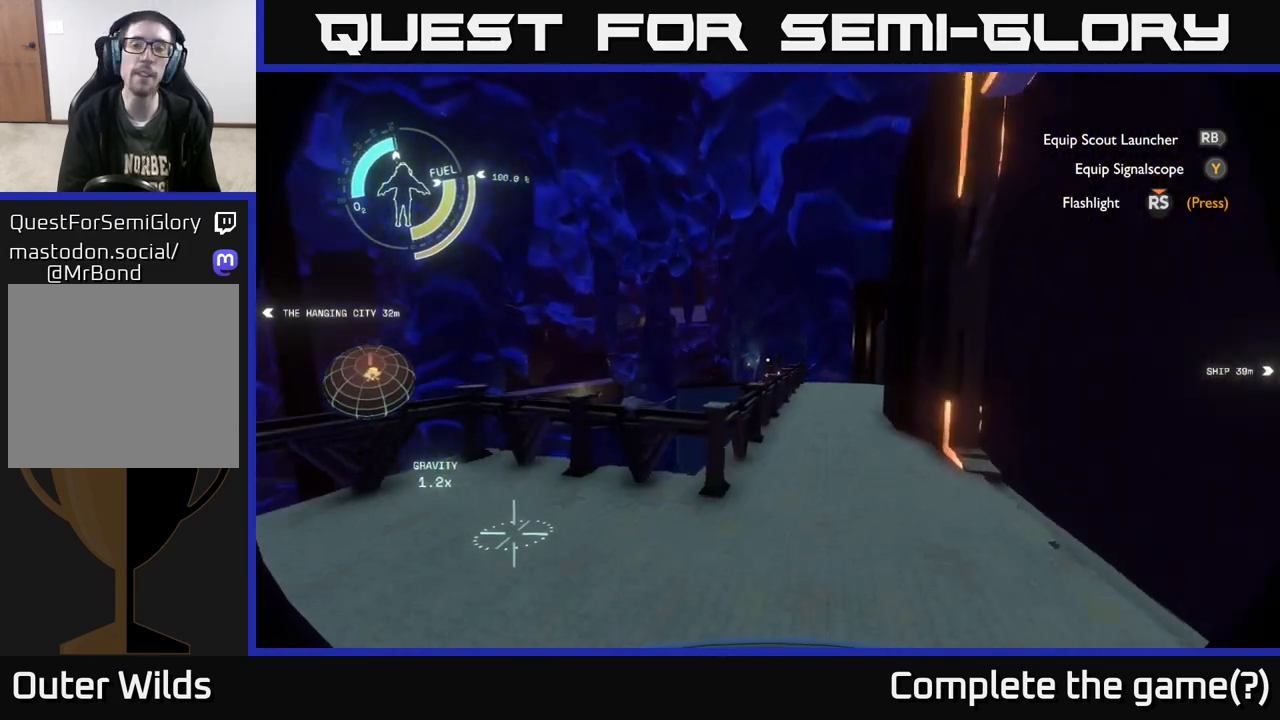
{"buttons": [], "left_stick": "up-right", "right_stick": "center", "events": [[133, "right_stick", "down"], [233, "right_stick", "center"]]}
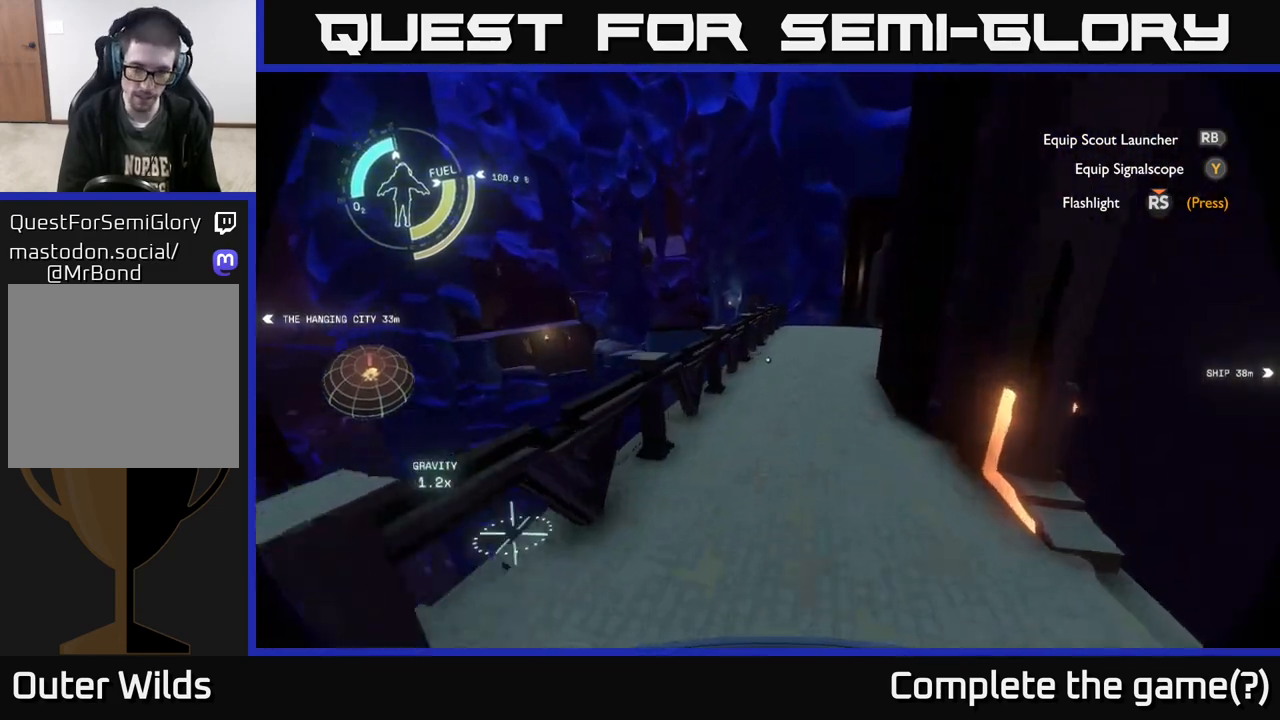
{"buttons": [], "left_stick": "up", "right_stick": "center", "events": [[267, "left_stick", "up"]]}
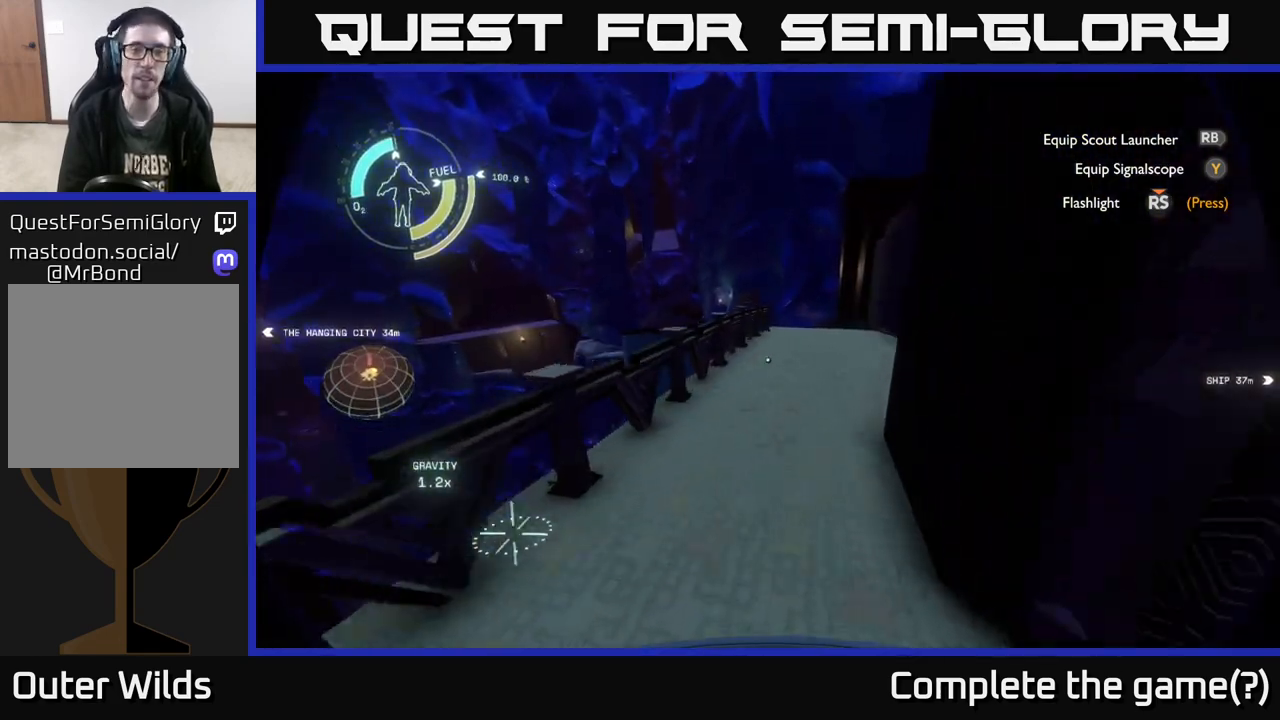
{"buttons": ["R2"], "left_stick": "up", "right_stick": "center", "events": [[83, "A", "down"], [367, "A", "up"], [383, "R2", "down"]]}
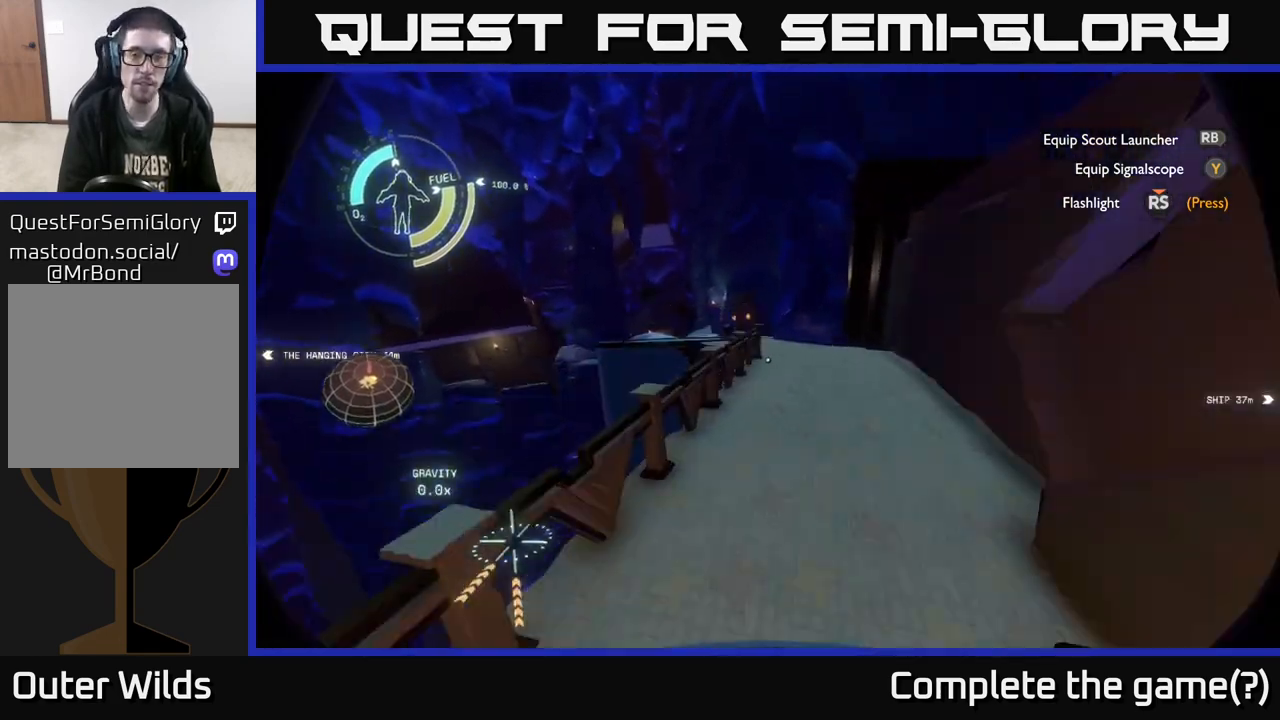
{"buttons": ["R2"], "left_stick": "up-left", "right_stick": "center", "events": [[217, "A", "down"], [317, "left_stick", "up-left"], [400, "A", "up"]]}
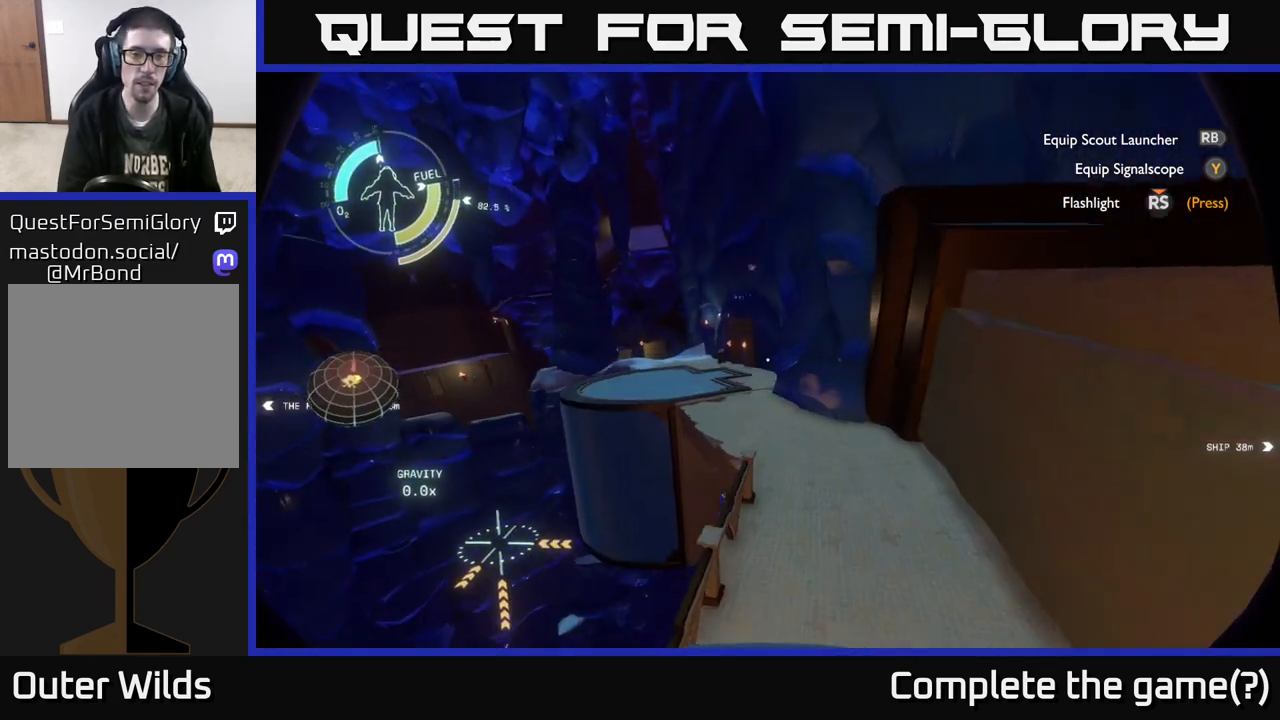
{"buttons": [], "left_stick": "up", "right_stick": "center", "events": [[33, "A", "down"], [50, "left_stick", "up"], [167, "A", "up"], [267, "A", "down"], [333, "A", "up"], [383, "R2", "up"]]}
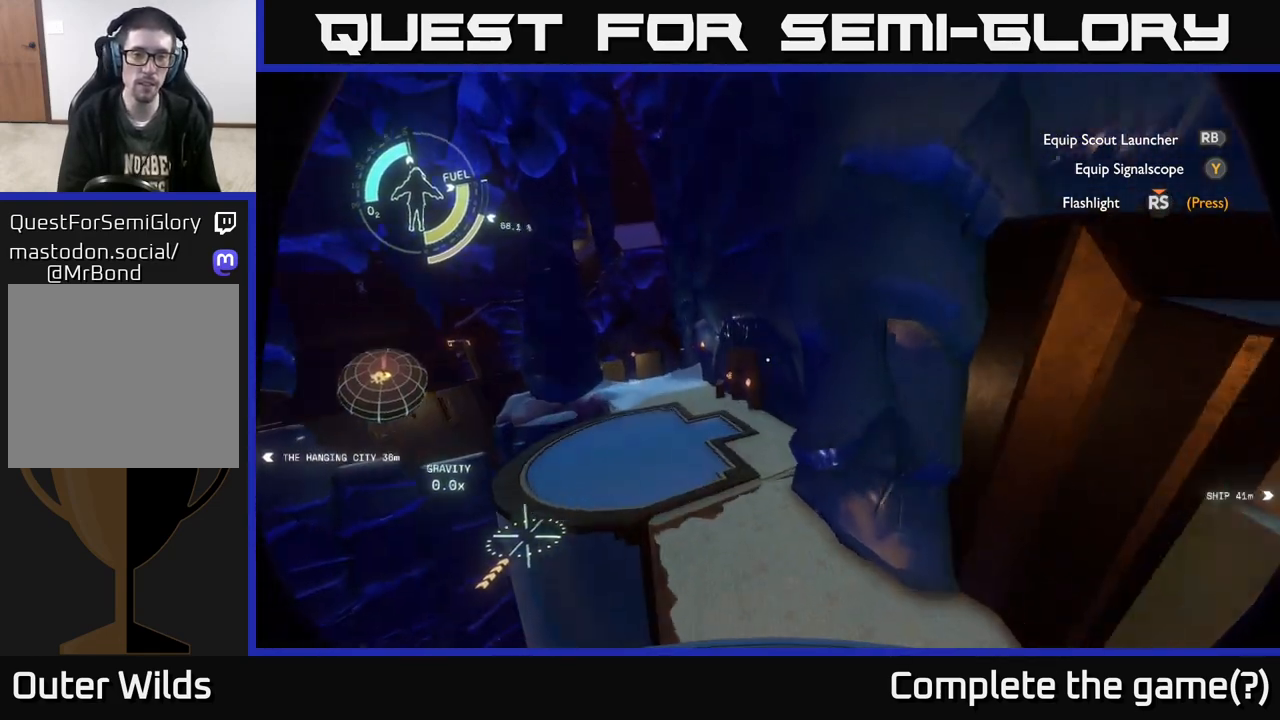
{"buttons": [], "left_stick": "up", "right_stick": "center", "events": [[67, "left_stick", "up-left"], [383, "left_stick", "up"]]}
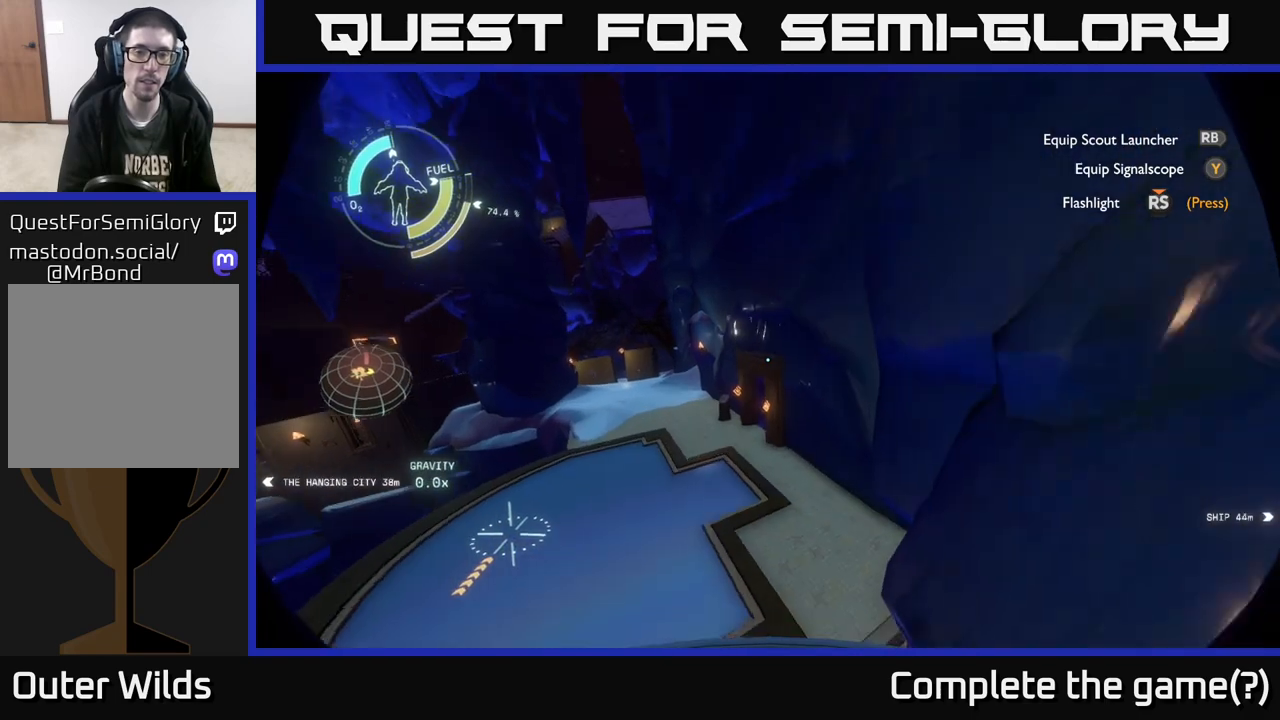
{"buttons": [], "left_stick": "up-left", "right_stick": "center", "events": [[33, "R2", "down"], [133, "R2", "up"], [167, "right_stick", "right"], [233, "R2", "down"], [367, "R2", "up"], [433, "right_stick", "center"], [500, "left_stick", "up-left"]]}
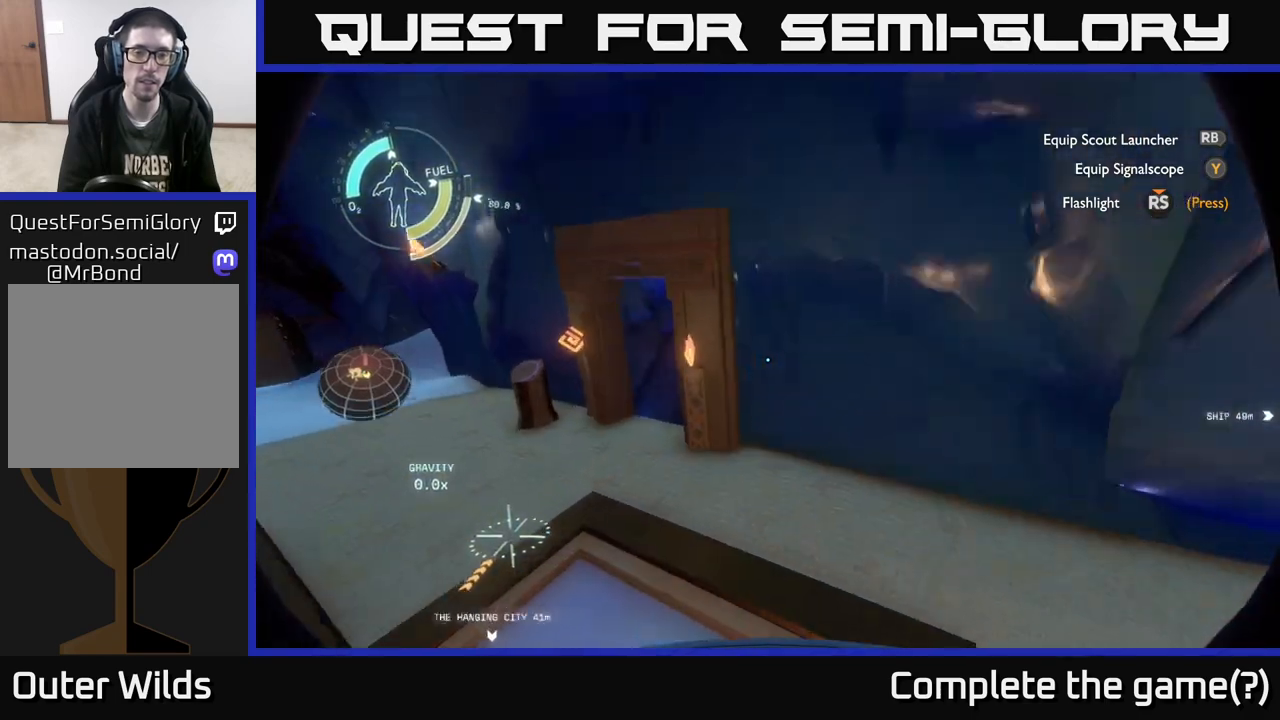
{"buttons": [], "left_stick": "up-right", "right_stick": "center", "events": [[17, "R2", "down"], [100, "R2", "up"], [200, "right_stick", "right"], [300, "left_stick", "up-right"], [383, "right_stick", "center"]]}
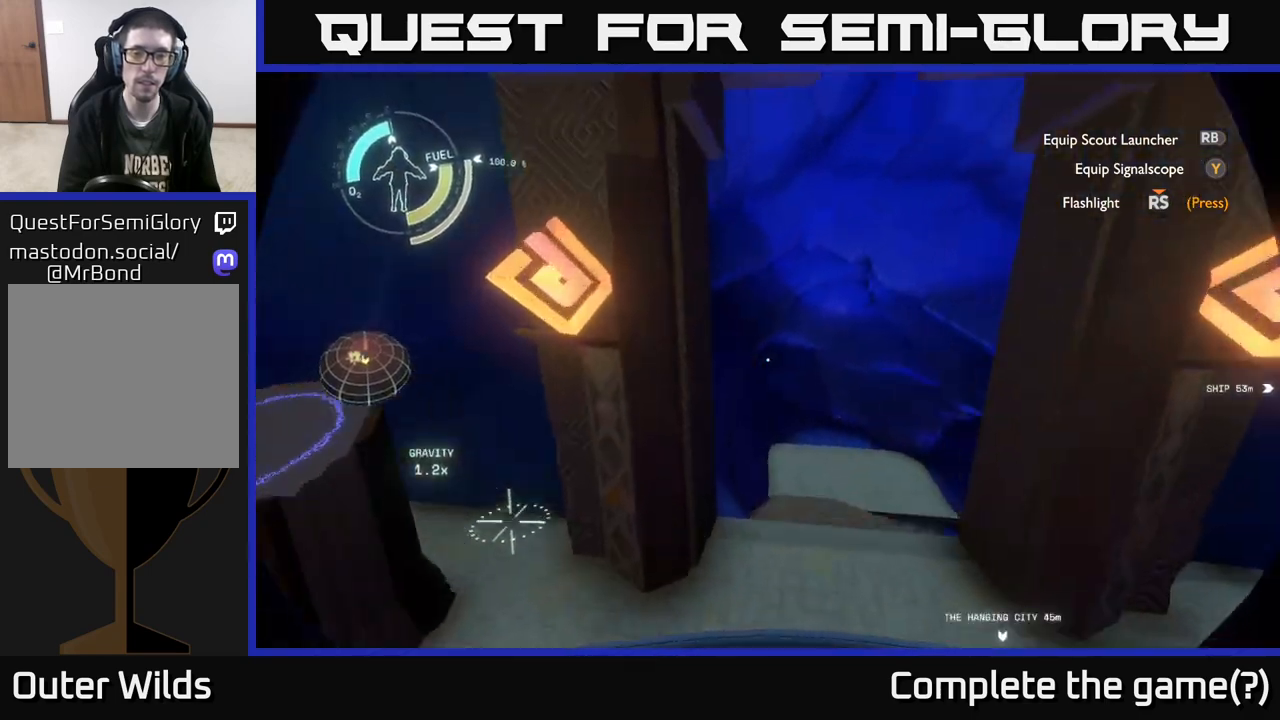
{"buttons": [], "left_stick": "up", "right_stick": "right", "events": [[50, "left_stick", "up"], [50, "right_stick", "down-right"], [183, "left_stick", "up-right"], [267, "right_stick", "center"], [433, "left_stick", "up"], [433, "right_stick", "right"]]}
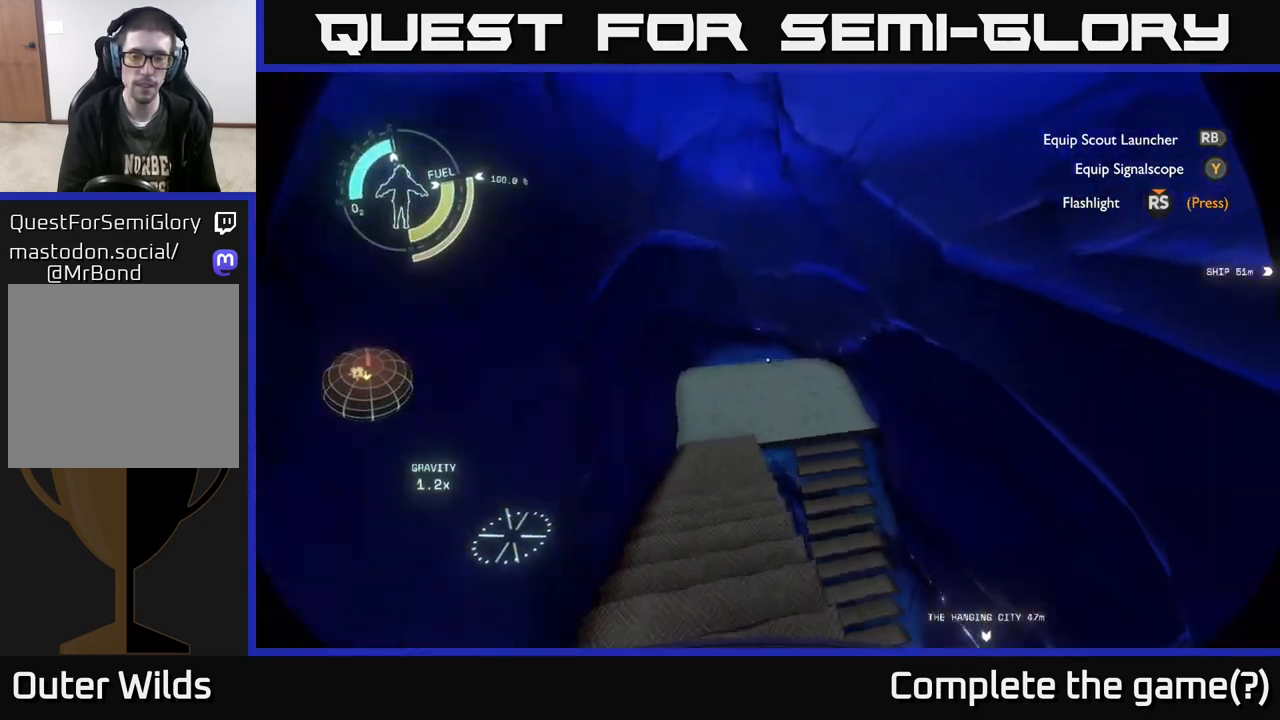
{"buttons": [], "left_stick": "up", "right_stick": "right", "events": [[200, "left_stick", "up-right"], [367, "left_stick", "up"]]}
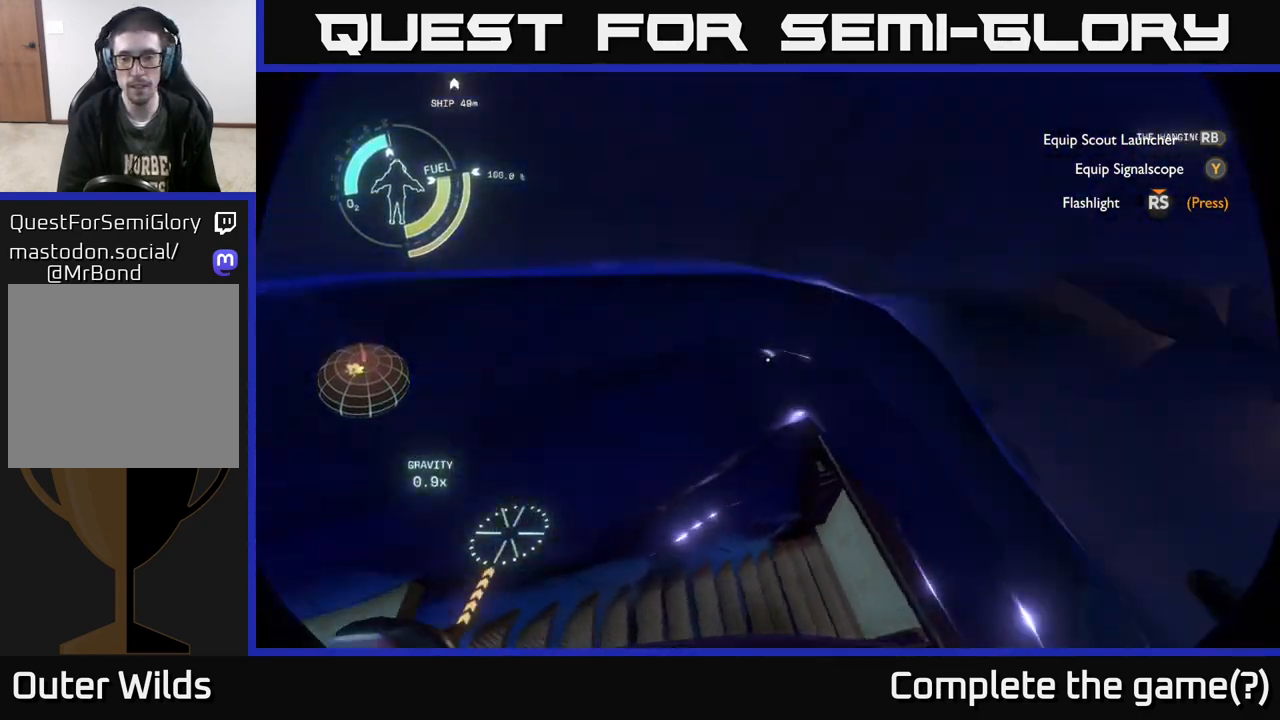
{"buttons": [], "left_stick": "up-right", "right_stick": "up", "events": [[67, "left_stick", "up-right"], [250, "right_stick", "up-right"], [433, "right_stick", "up"]]}
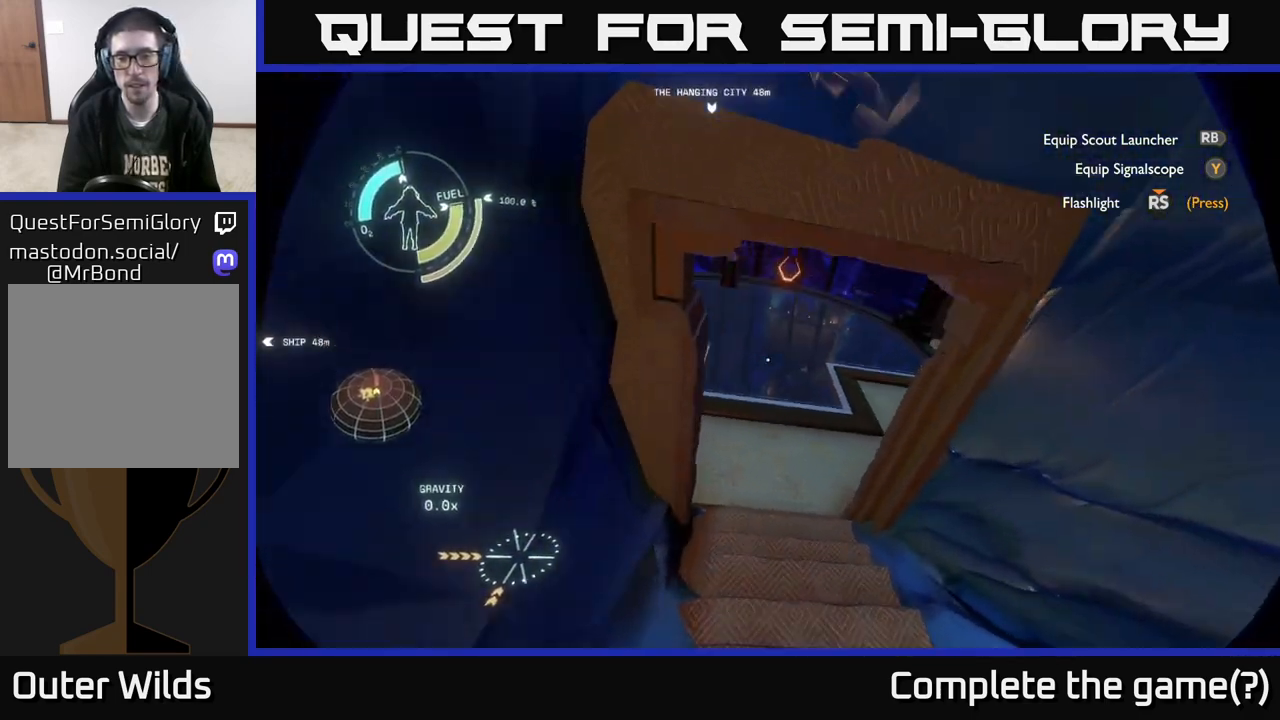
{"buttons": [], "left_stick": "up", "right_stick": "center", "events": [[117, "left_stick", "up"], [217, "right_stick", "center"]]}
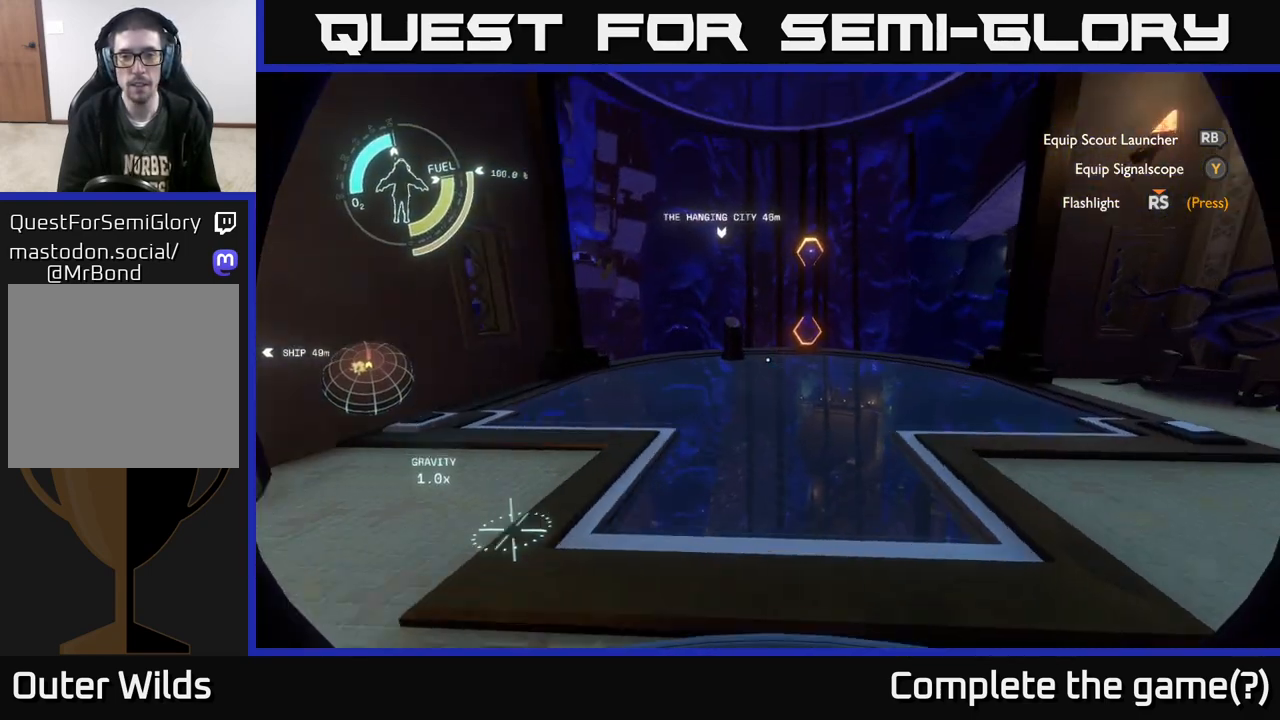
{"buttons": [], "left_stick": "up", "right_stick": "center", "events": [[17, "right_stick", "up-right"], [133, "right_stick", "center"], [283, "right_stick", "up"], [450, "right_stick", "center"]]}
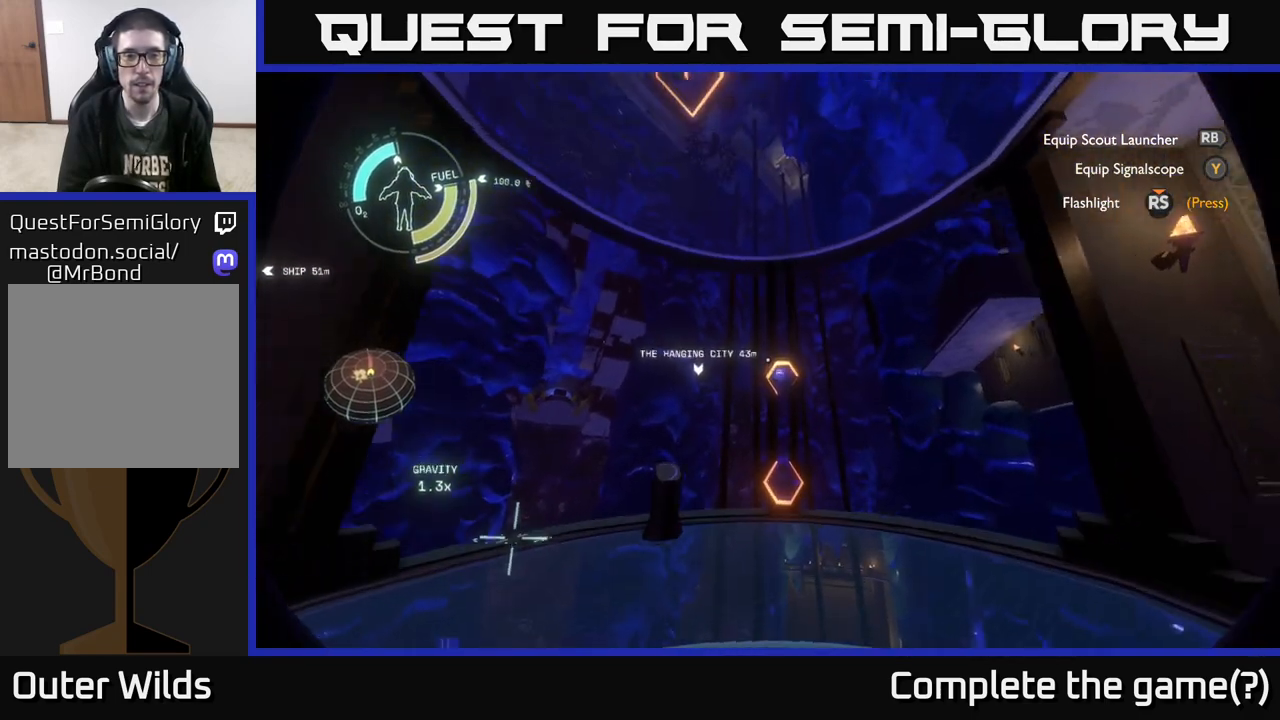
{"buttons": [], "left_stick": "center", "right_stick": "down", "events": [[167, "right_stick", "down"], [183, "left_stick", "down"], [383, "left_stick", "center"]]}
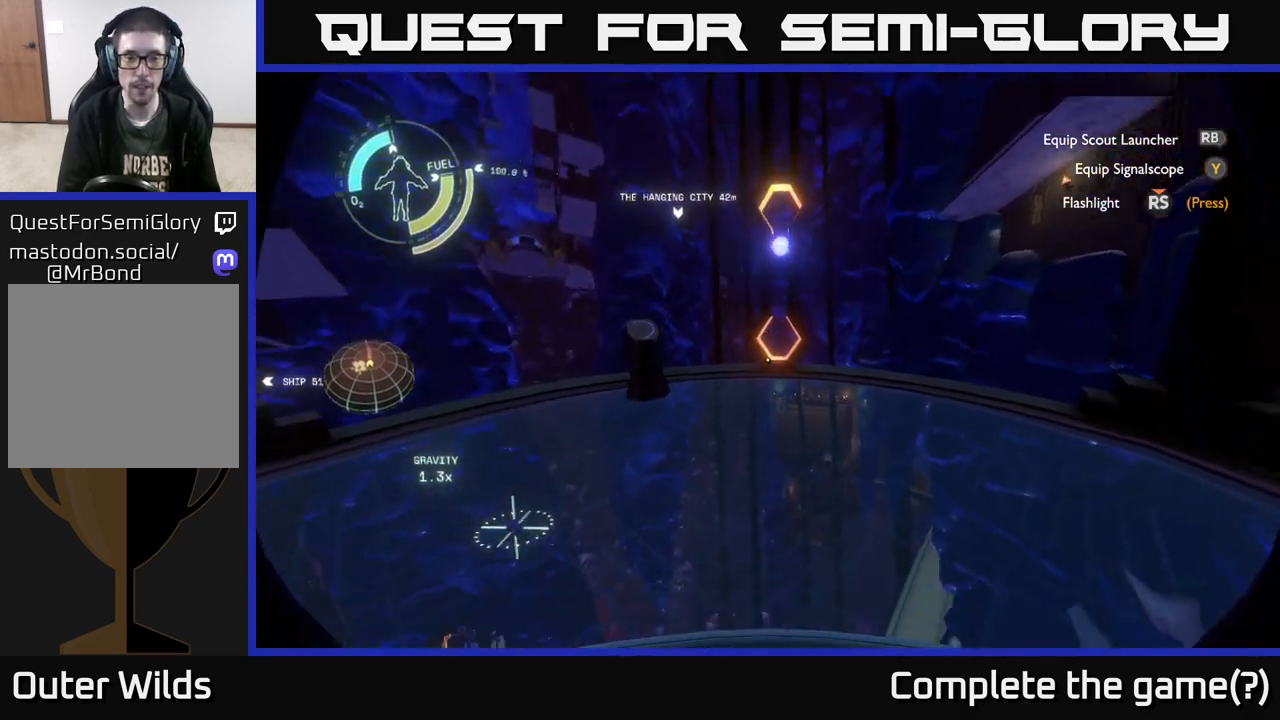
{"buttons": [], "left_stick": "center", "right_stick": "center", "events": [[333, "right_stick", "center"]]}